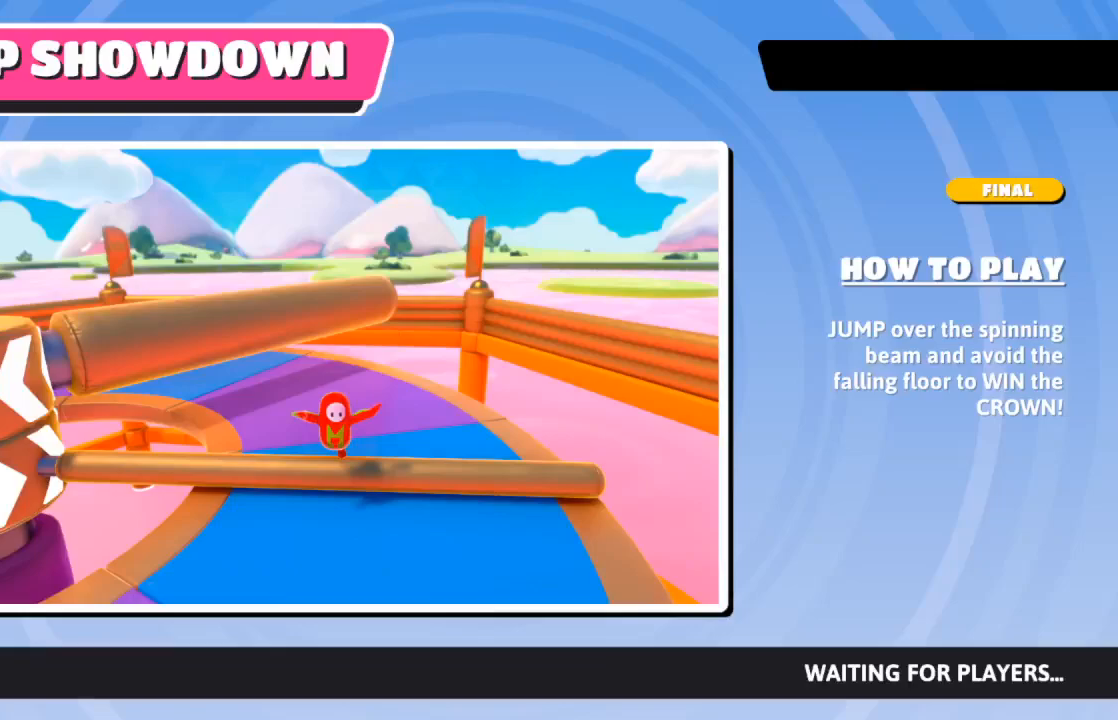
Gameplay with a controller (Xbox layout); each line is a JSON object with the inputs held at the frame after it. "events" lists button and stick changes between this image and that frame as [ms after this image, input, new state], when the widget could be followed in between.
{"buttons": [], "left_stick": "left", "right_stick": "up-right", "events": [[67, "right_stick", "up-left"], [217, "right_stick", "center"], [283, "left_stick", "up-left"], [383, "left_stick", "left"], [417, "right_stick", "up-right"]]}
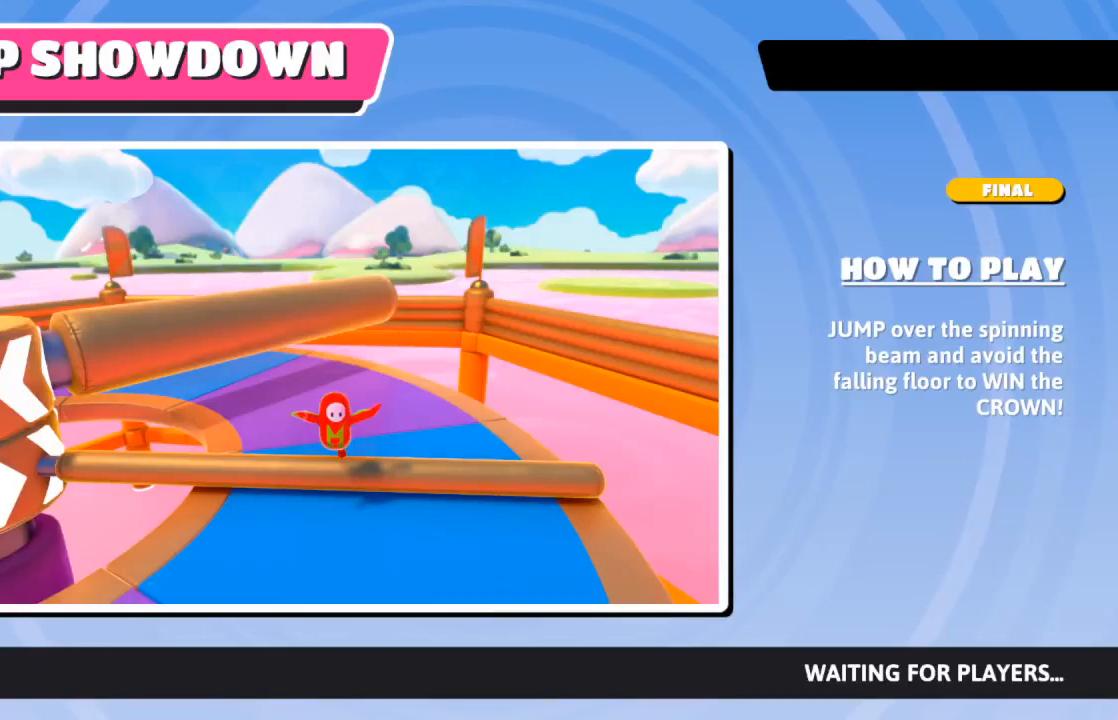
{"buttons": [], "left_stick": "down-left", "right_stick": "center", "events": [[33, "left_stick", "center"], [167, "right_stick", "center"], [333, "left_stick", "down-left"]]}
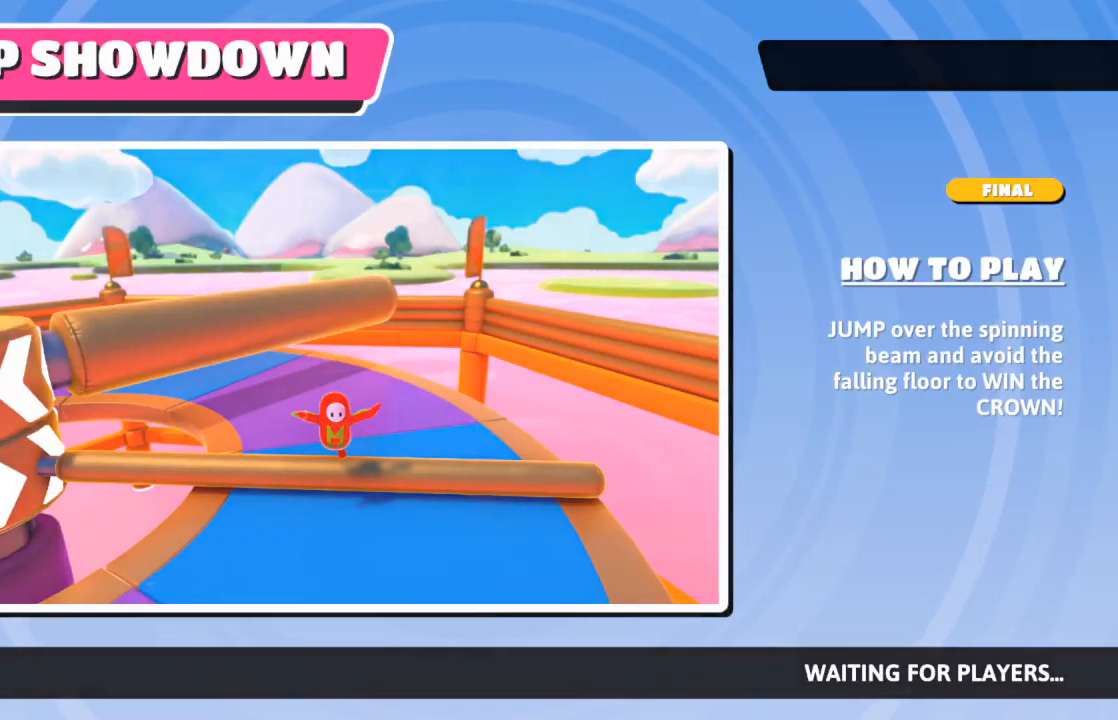
{"buttons": [], "left_stick": "down-left", "right_stick": "center", "events": [[133, "left_stick", "down-right"], [317, "left_stick", "down"], [450, "left_stick", "down-left"]]}
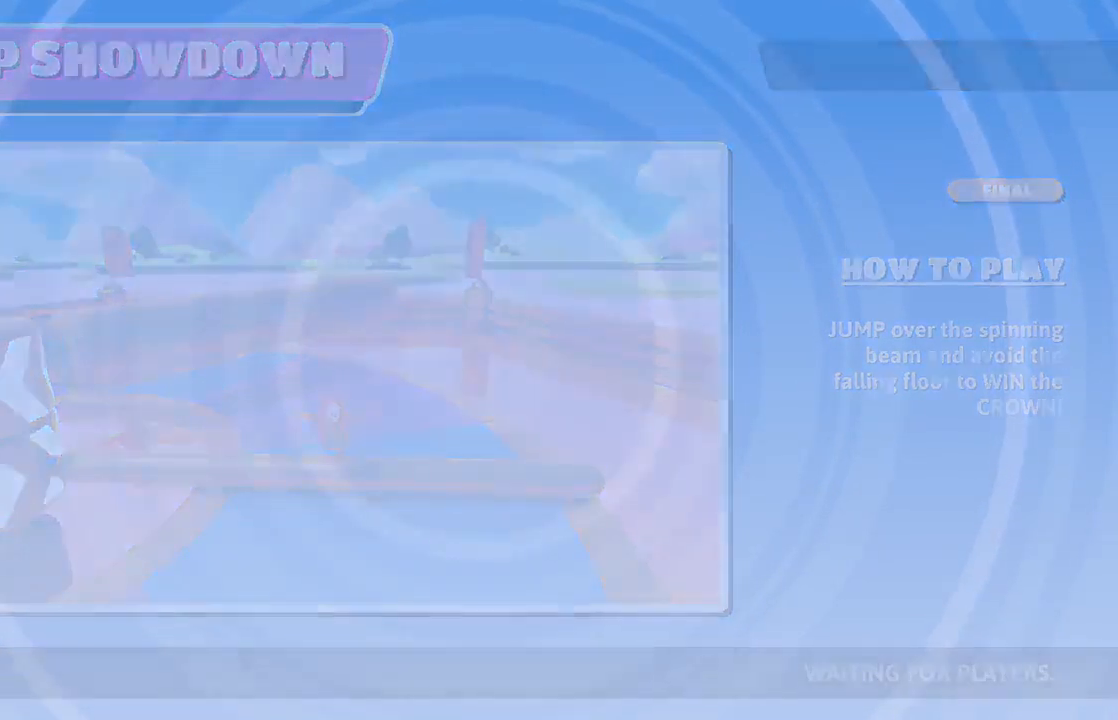
{"buttons": [], "left_stick": "right", "right_stick": "center", "events": [[117, "left_stick", "up-left"], [200, "left_stick", "up"], [450, "left_stick", "right"]]}
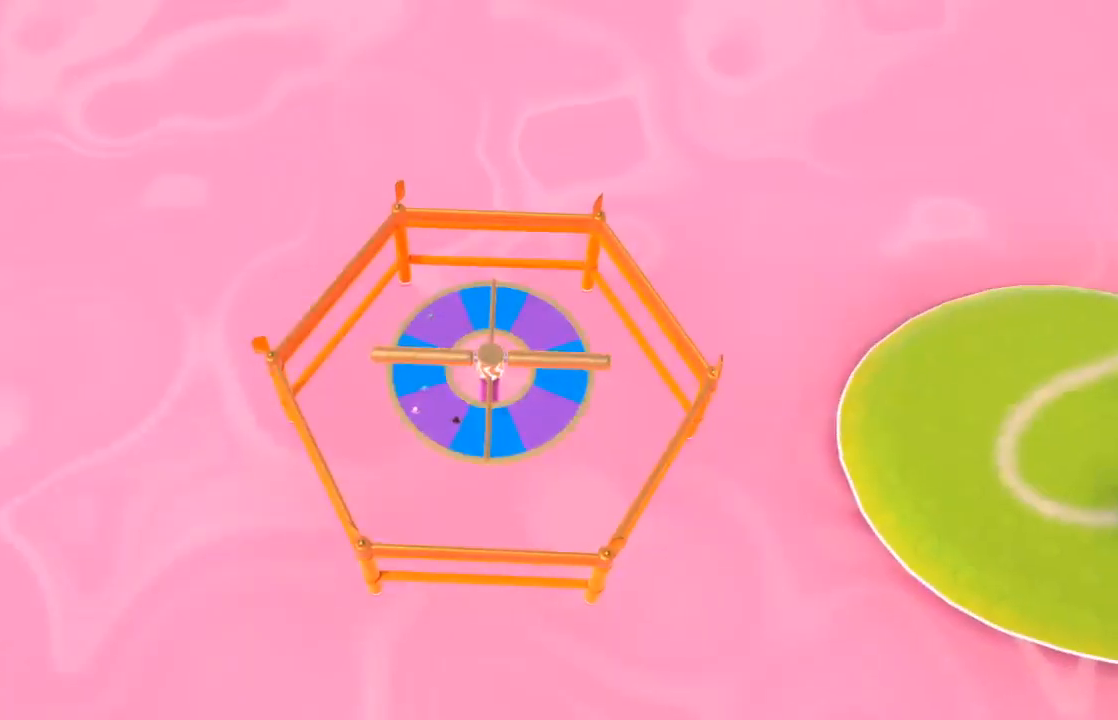
{"buttons": [], "left_stick": "center", "right_stick": "up-right", "events": [[100, "left_stick", "down"], [300, "left_stick", "center"], [400, "right_stick", "up-right"]]}
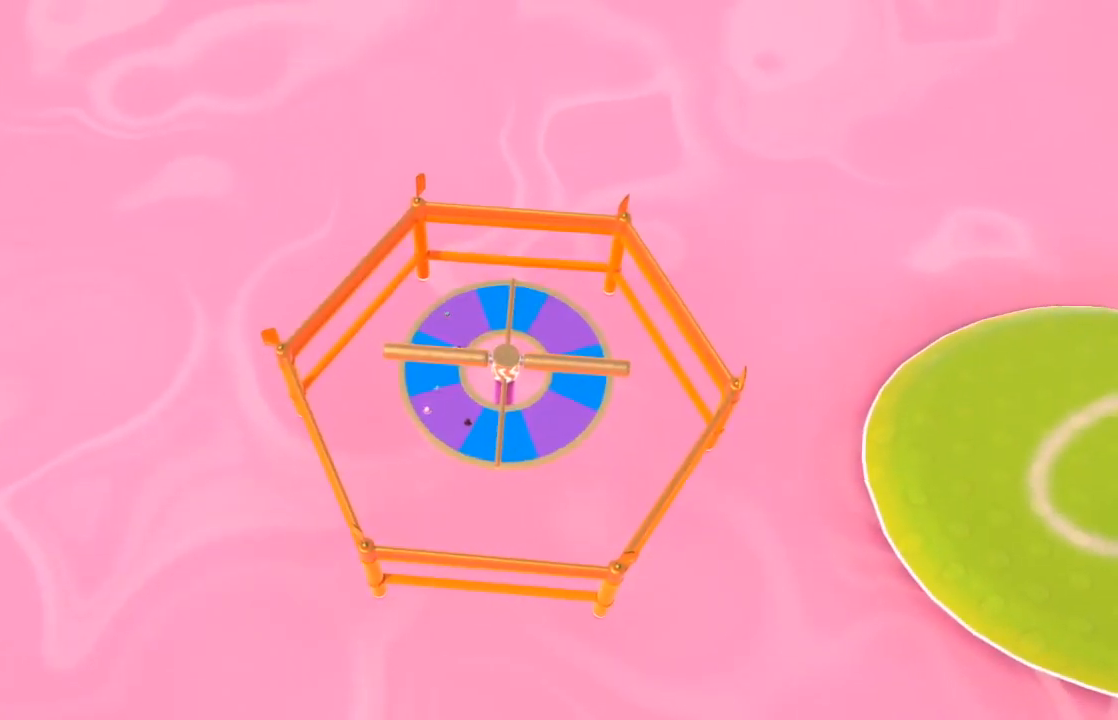
{"buttons": [], "left_stick": "up", "right_stick": "center", "events": [[67, "right_stick", "center"], [150, "left_stick", "up"]]}
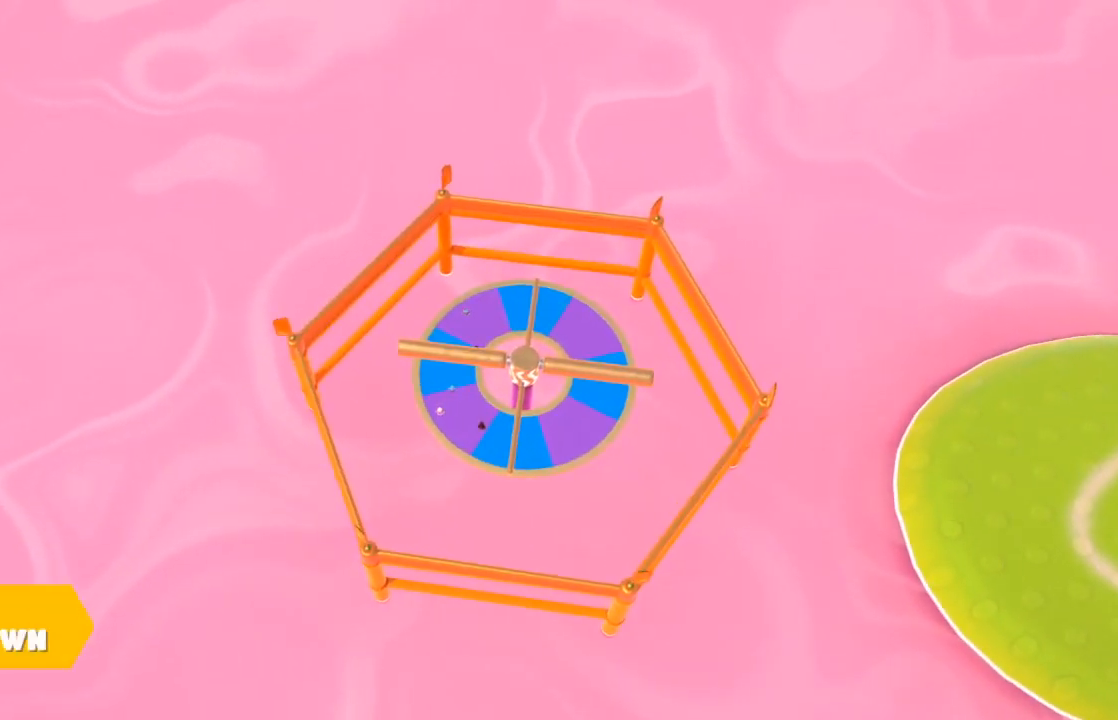
{"buttons": [], "left_stick": "center", "right_stick": "center", "events": [[117, "right_stick", "up-right"], [217, "left_stick", "up-left"], [333, "left_stick", "left"], [433, "right_stick", "center"], [500, "left_stick", "center"]]}
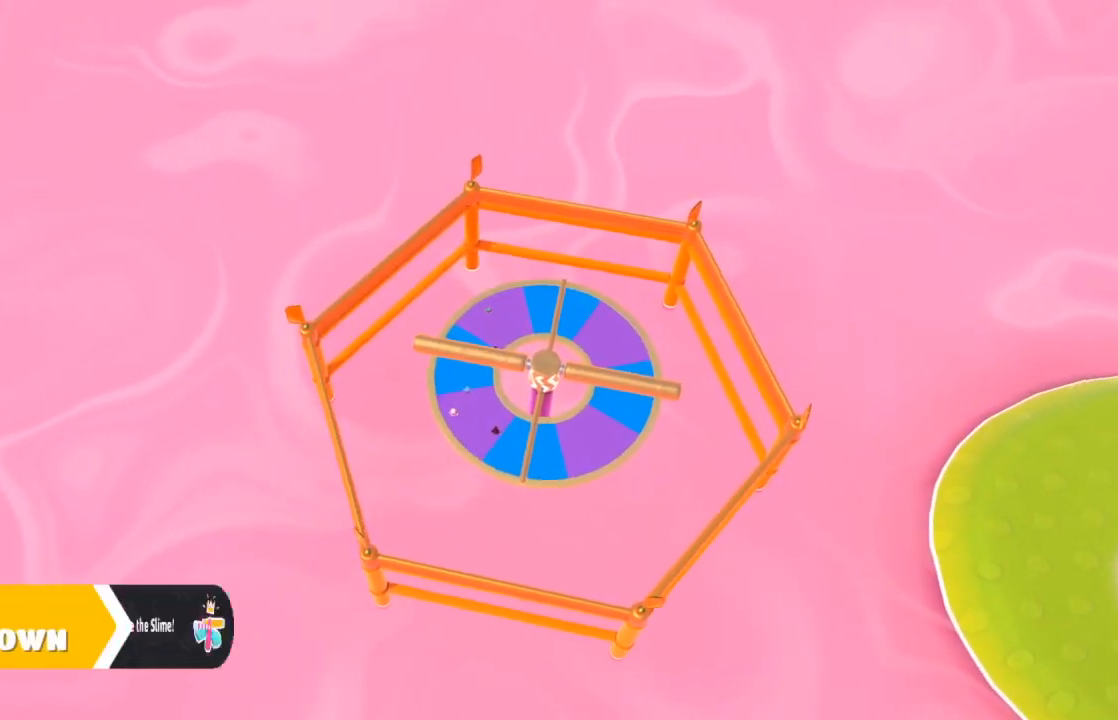
{"buttons": [], "left_stick": "up-left", "right_stick": "center", "events": [[67, "left_stick", "right"], [183, "left_stick", "down-right"], [350, "left_stick", "down-left"], [350, "right_stick", "right"], [433, "left_stick", "up-left"], [483, "right_stick", "center"]]}
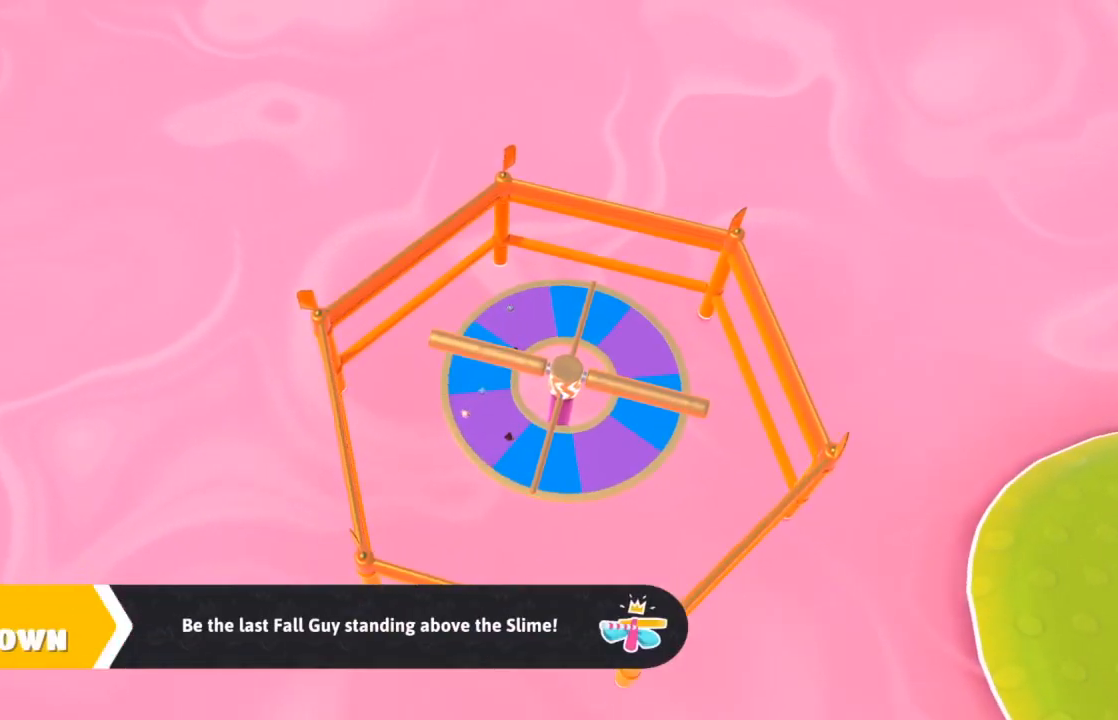
{"buttons": [], "left_stick": "up", "right_stick": "down-left", "events": [[17, "right_stick", "down-left"], [33, "left_stick", "up-right"], [183, "left_stick", "down-right"], [183, "right_stick", "up-right"], [250, "left_stick", "down"], [383, "left_stick", "left"], [383, "right_stick", "center"], [433, "left_stick", "up"], [450, "right_stick", "down-left"]]}
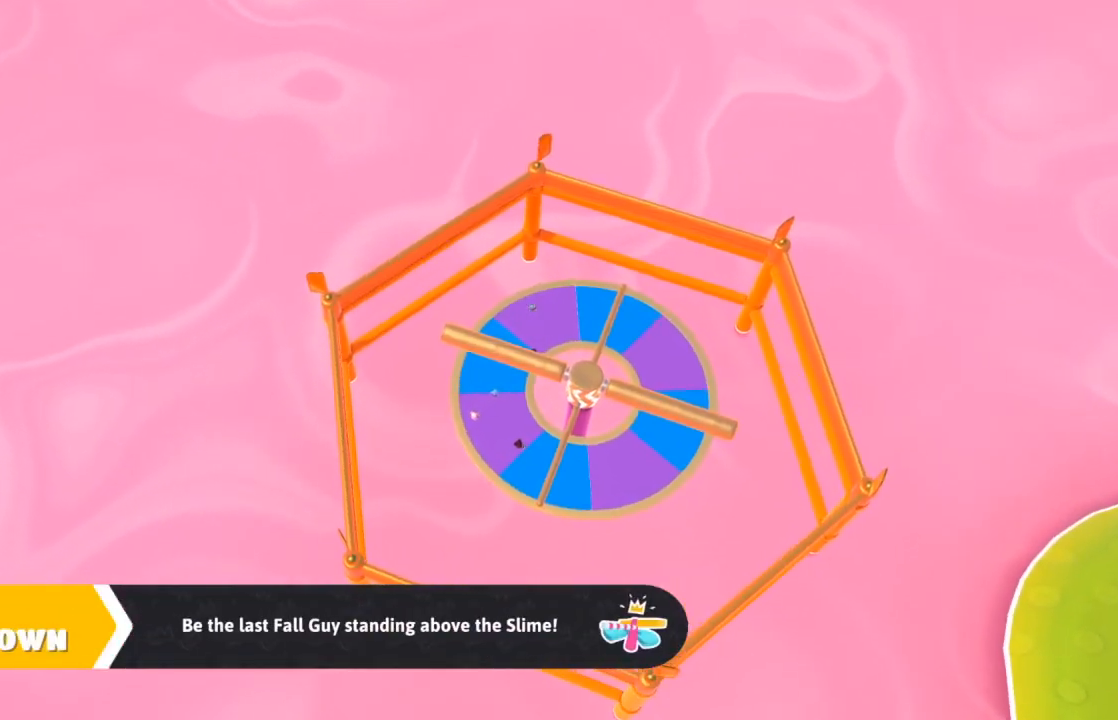
{"buttons": [], "left_stick": "center", "right_stick": "up-right", "events": [[17, "left_stick", "right"], [100, "right_stick", "up-right"], [167, "left_stick", "left"], [217, "right_stick", "center"], [250, "left_stick", "up-left"], [433, "right_stick", "up-right"], [483, "left_stick", "center"]]}
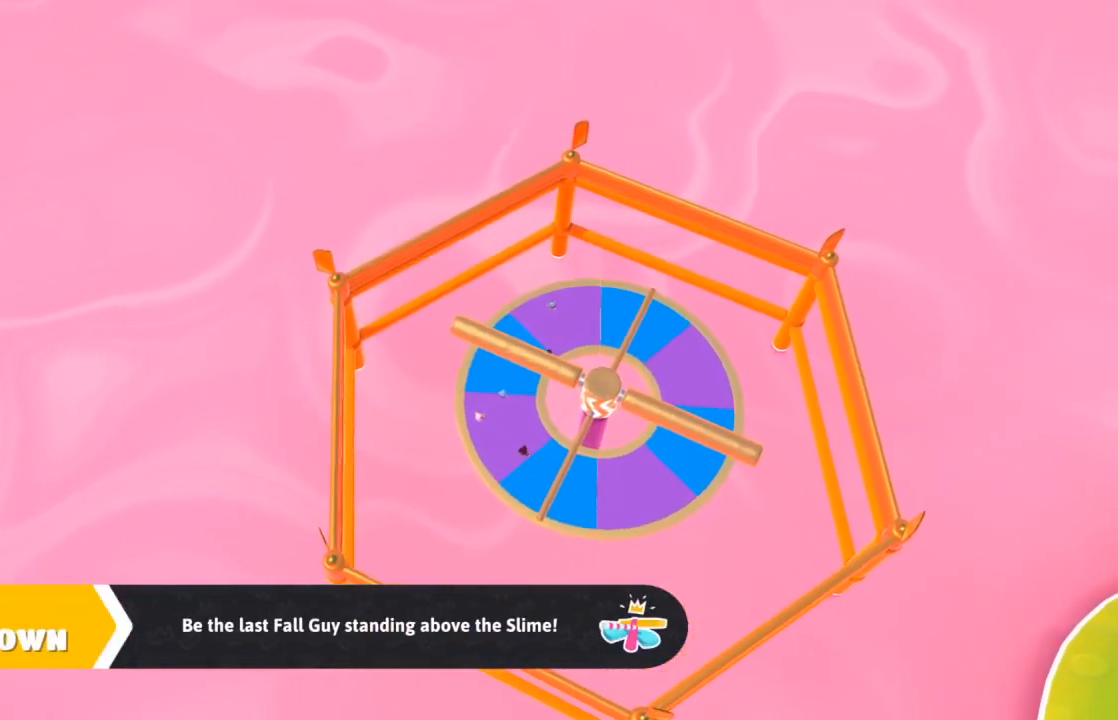
{"buttons": [], "left_stick": "up-left", "right_stick": "right", "events": [[50, "left_stick", "down-right"], [150, "right_stick", "center"], [267, "right_stick", "up-right"], [317, "left_stick", "center"], [383, "left_stick", "up"], [450, "left_stick", "up-left"], [467, "right_stick", "right"]]}
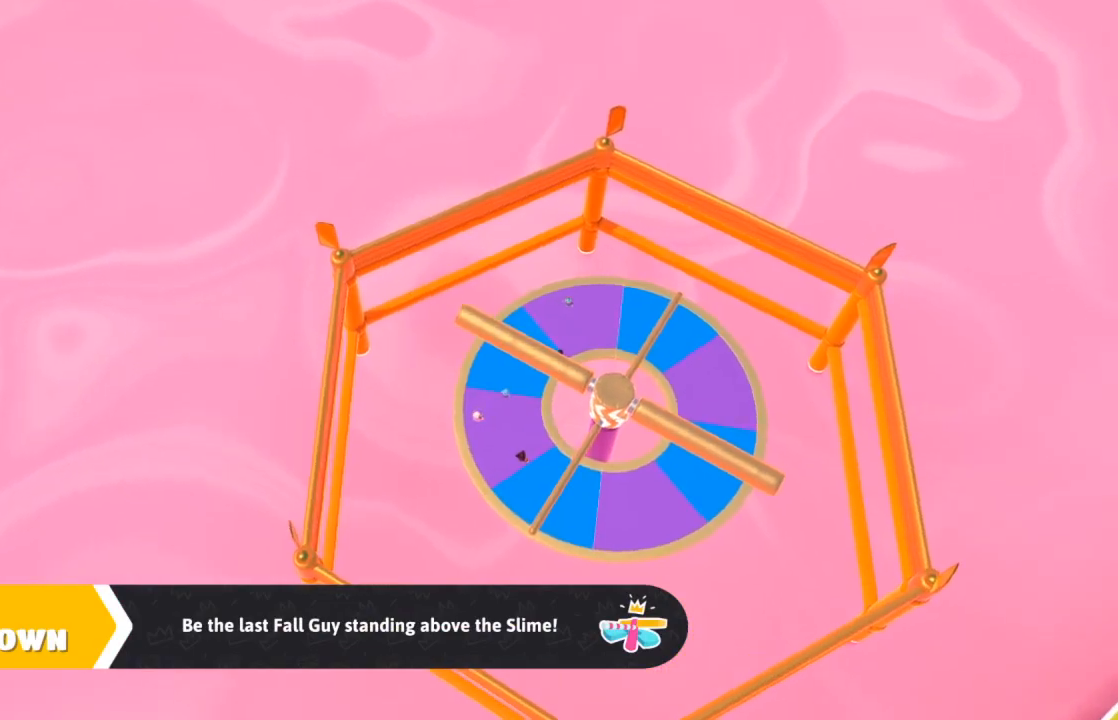
{"buttons": [], "left_stick": "down-right", "right_stick": "center", "events": [[250, "left_stick", "center"], [300, "left_stick", "down-right"], [300, "right_stick", "center"]]}
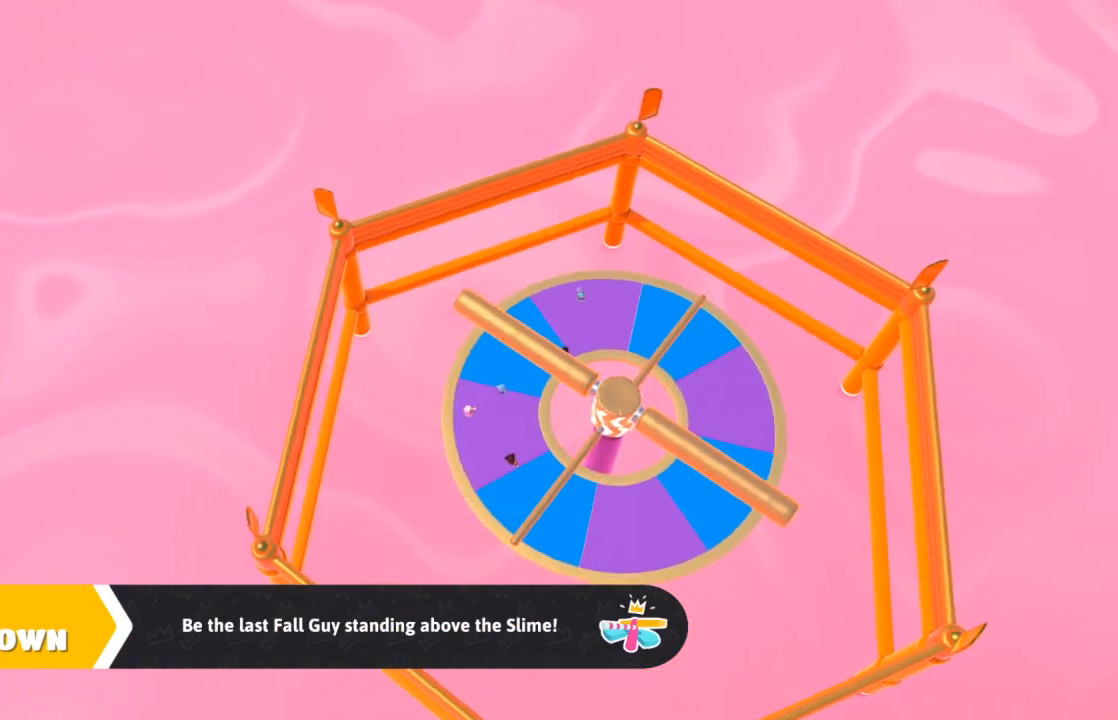
{"buttons": [], "left_stick": "down", "right_stick": "up-right", "events": [[17, "right_stick", "up-right"], [183, "left_stick", "down-left"], [183, "right_stick", "down-right"], [300, "left_stick", "up"], [367, "left_stick", "center"], [367, "right_stick", "down-left"], [433, "left_stick", "down"], [483, "right_stick", "up-right"]]}
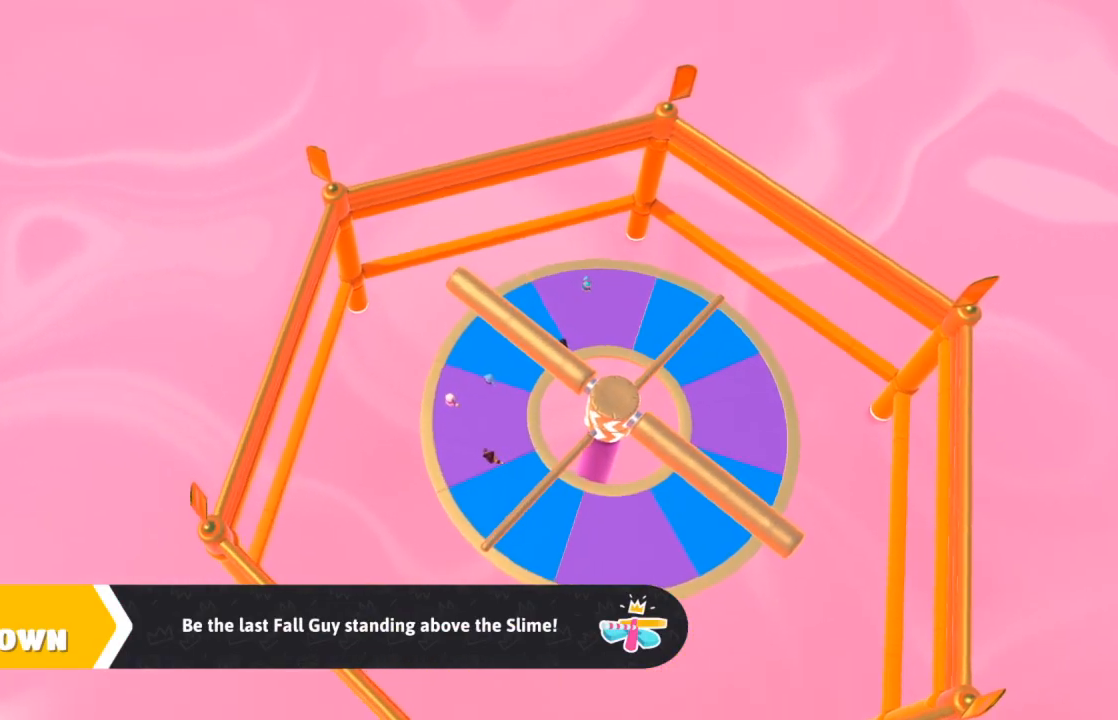
{"buttons": [], "left_stick": "center", "right_stick": "up-right", "events": [[167, "left_stick", "center"], [200, "right_stick", "down-right"], [300, "left_stick", "down"], [300, "right_stick", "center"], [350, "right_stick", "up-right"], [467, "left_stick", "center"]]}
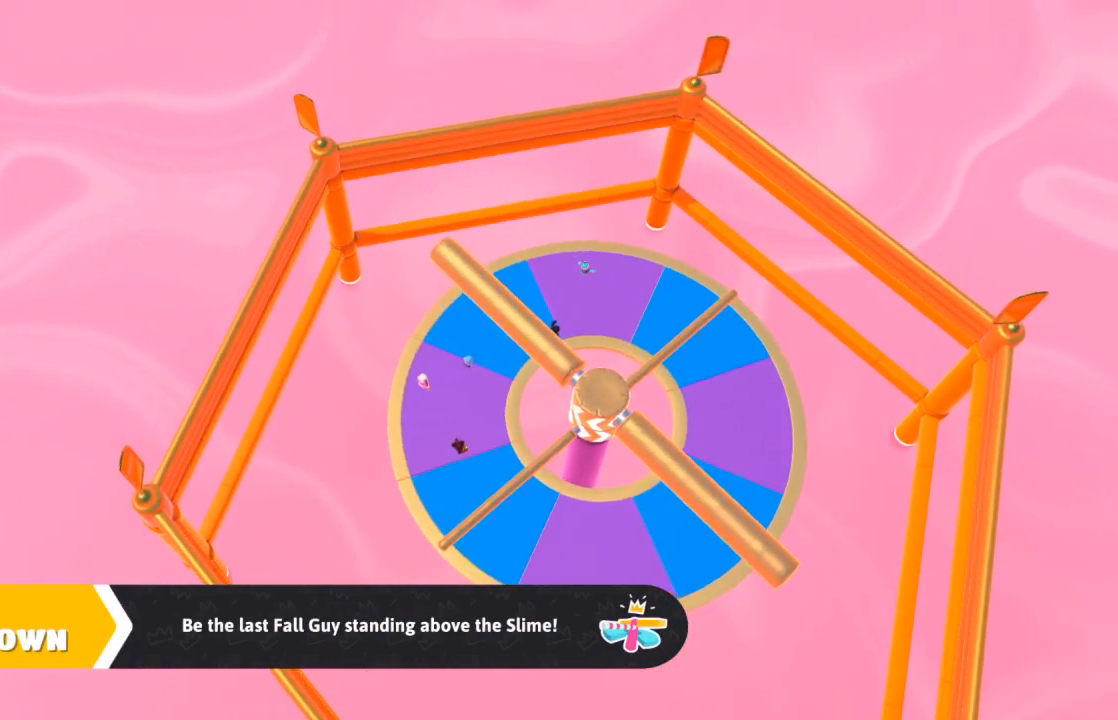
{"buttons": [], "left_stick": "center", "right_stick": "down", "events": [[17, "right_stick", "center"], [67, "left_stick", "right"], [350, "left_stick", "down"], [350, "right_stick", "down"], [450, "left_stick", "center"]]}
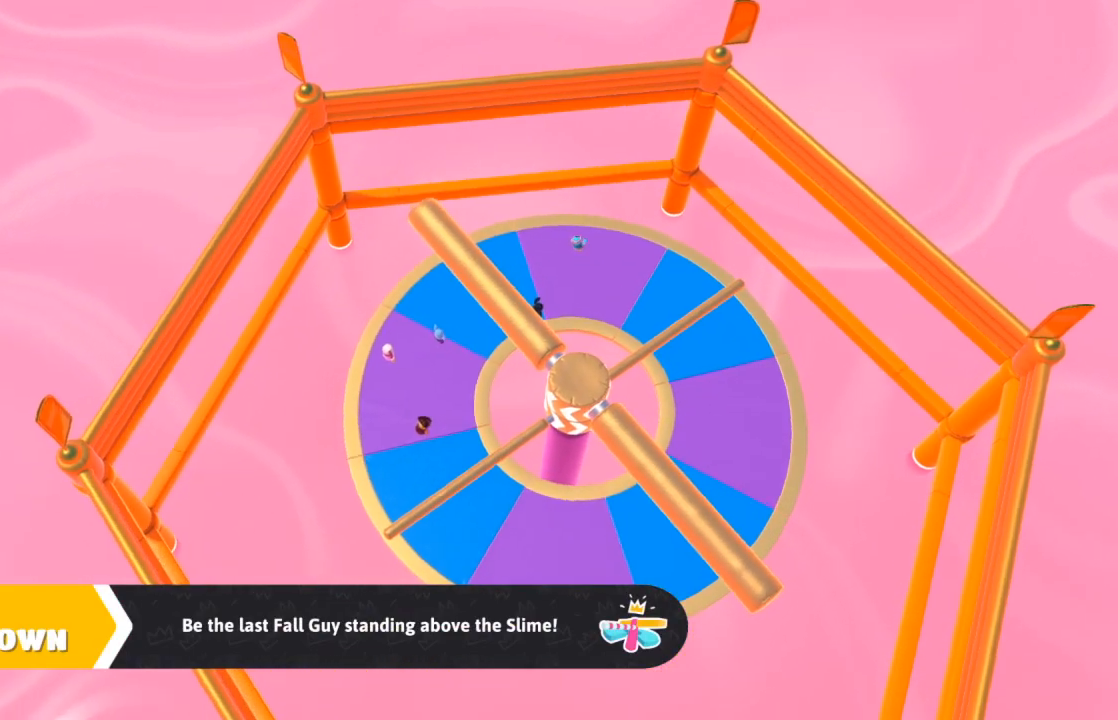
{"buttons": [], "left_stick": "right", "right_stick": "up-right", "events": [[50, "left_stick", "right"], [50, "right_stick", "up-right"], [283, "right_stick", "down-right"], [400, "right_stick", "up-right"]]}
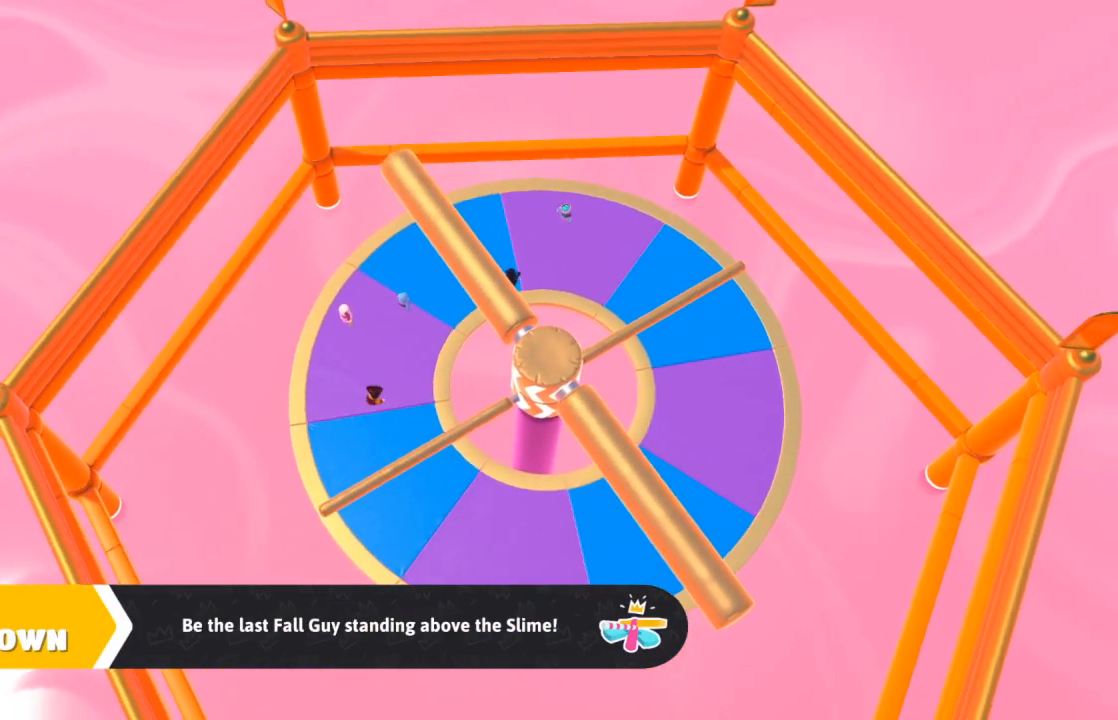
{"buttons": [], "left_stick": "center", "right_stick": "up-right", "events": [[83, "left_stick", "up"], [117, "right_stick", "right"], [250, "left_stick", "up-left"], [317, "right_stick", "down"], [417, "left_stick", "up-right"], [467, "left_stick", "center"], [483, "right_stick", "up-right"]]}
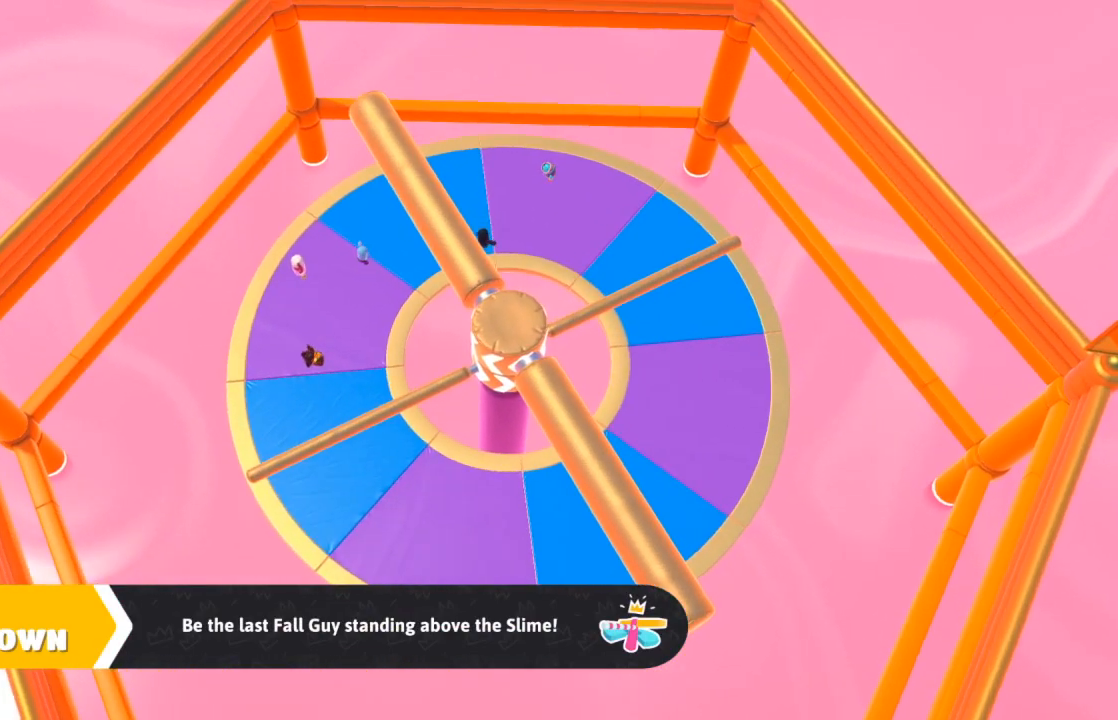
{"buttons": [], "left_stick": "down-right", "right_stick": "center", "events": [[33, "left_stick", "left"], [117, "right_stick", "down-right"], [233, "left_stick", "up"], [233, "right_stick", "down-left"], [300, "left_stick", "right"], [417, "right_stick", "center"], [483, "left_stick", "down-right"]]}
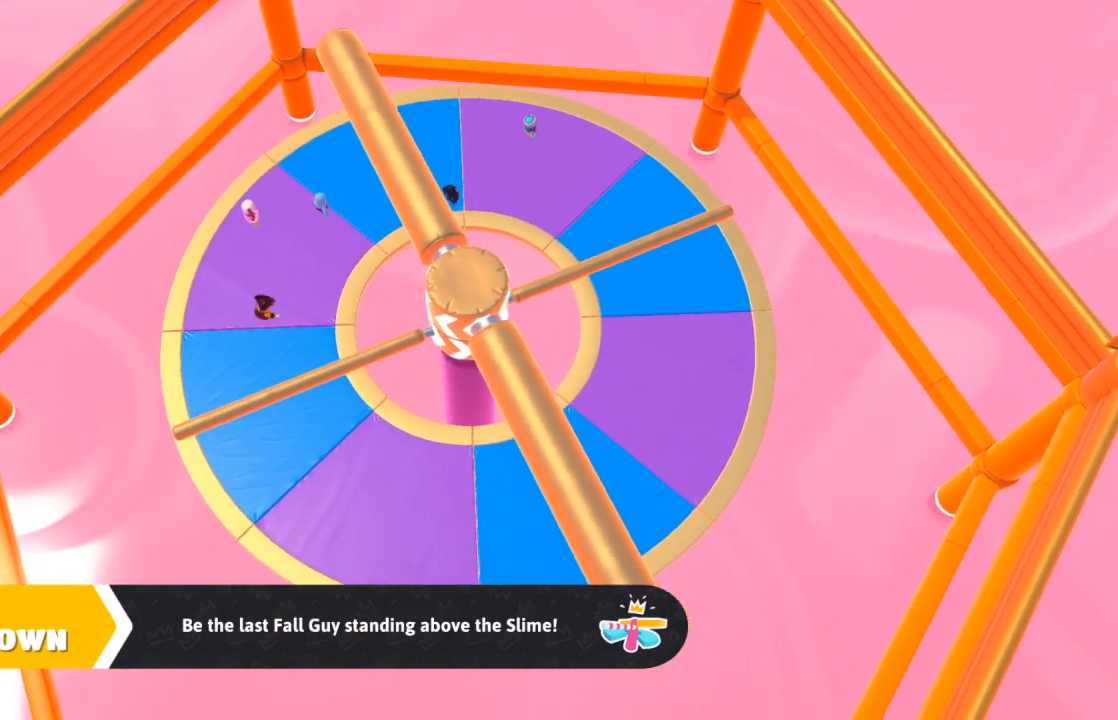
{"buttons": [], "left_stick": "center", "right_stick": "down", "events": [[67, "right_stick", "up-right"], [133, "left_stick", "down"], [250, "right_stick", "down"], [267, "left_stick", "center"]]}
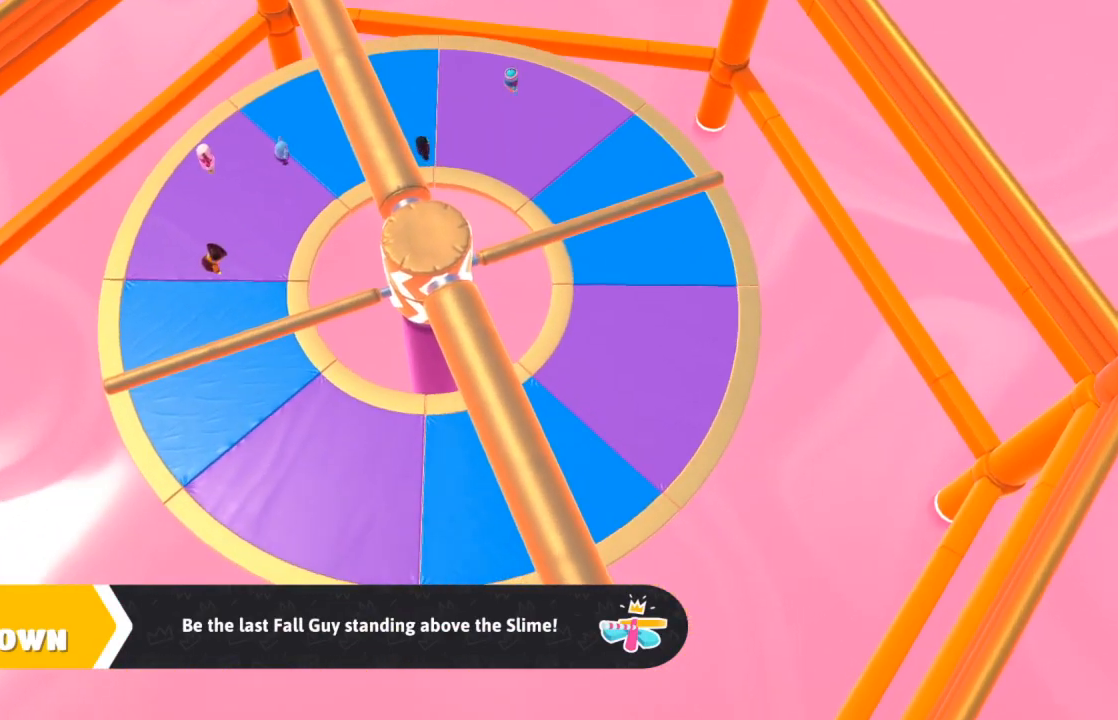
{"buttons": [], "left_stick": "left", "right_stick": "down-right", "events": [[133, "right_stick", "center"], [183, "left_stick", "right"], [250, "right_stick", "up-right"], [317, "left_stick", "down"], [450, "left_stick", "left"], [450, "right_stick", "down-right"]]}
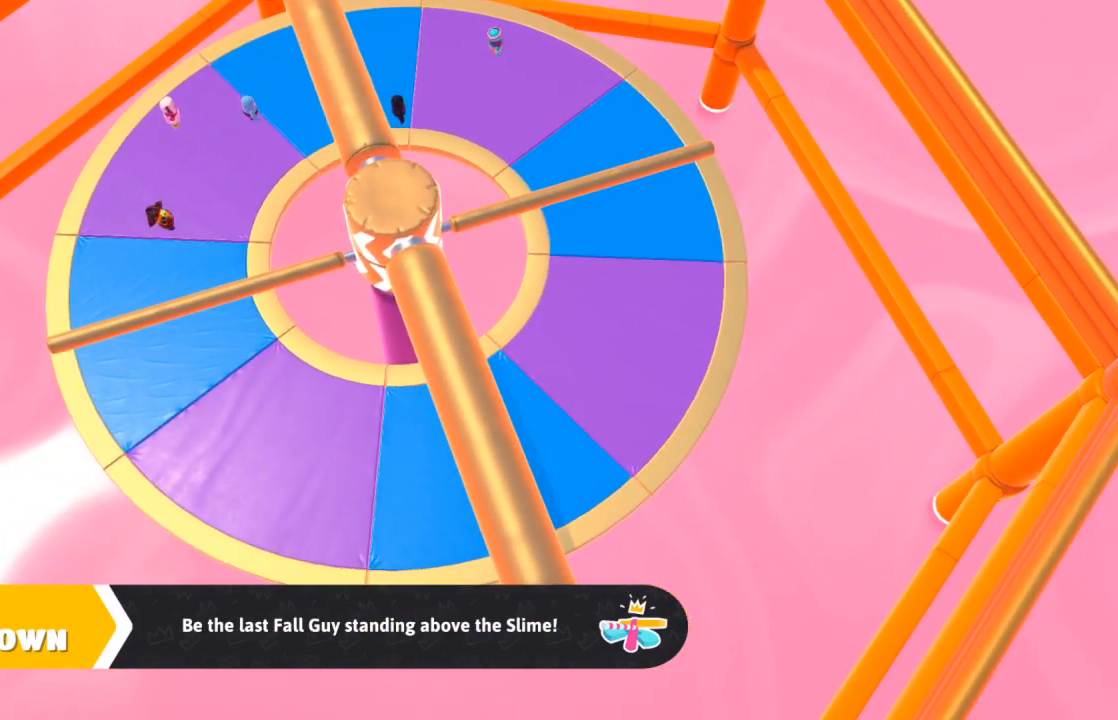
{"buttons": [], "left_stick": "right", "right_stick": "up-right", "events": [[17, "left_stick", "up-left"], [83, "right_stick", "up-right"], [133, "right_stick", "right"], [383, "right_stick", "center"], [433, "left_stick", "up-right"], [483, "left_stick", "right"], [500, "right_stick", "up-right"]]}
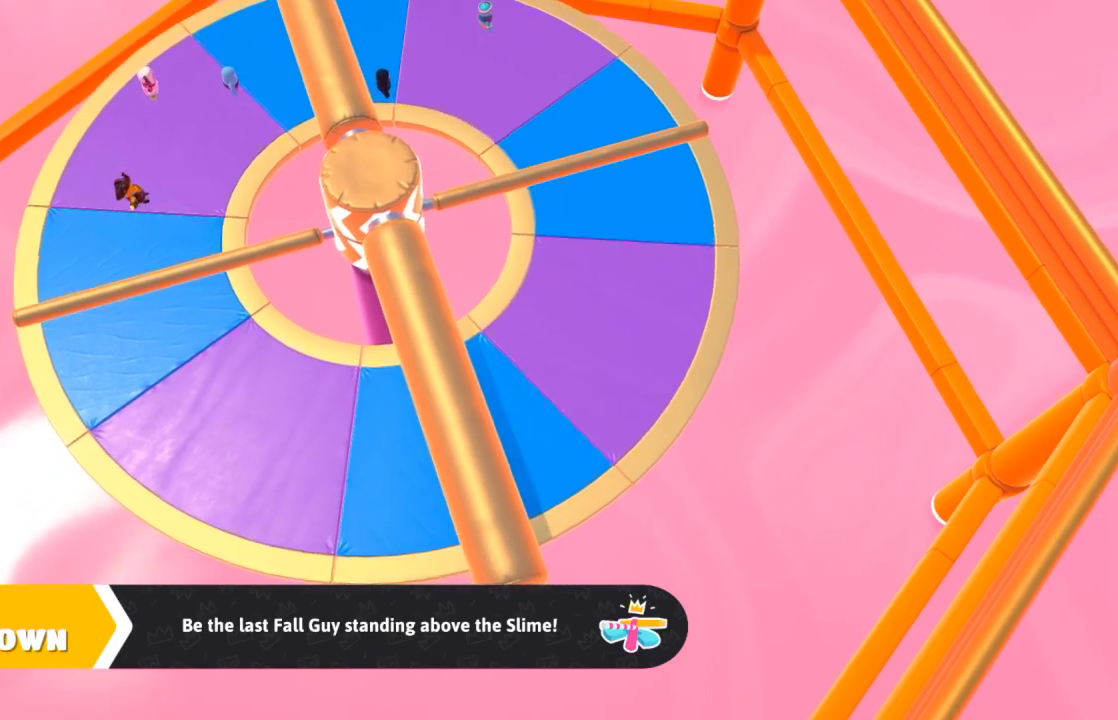
{"buttons": [], "left_stick": "right", "right_stick": "up-right", "events": [[200, "right_stick", "center"], [333, "right_stick", "up-right"]]}
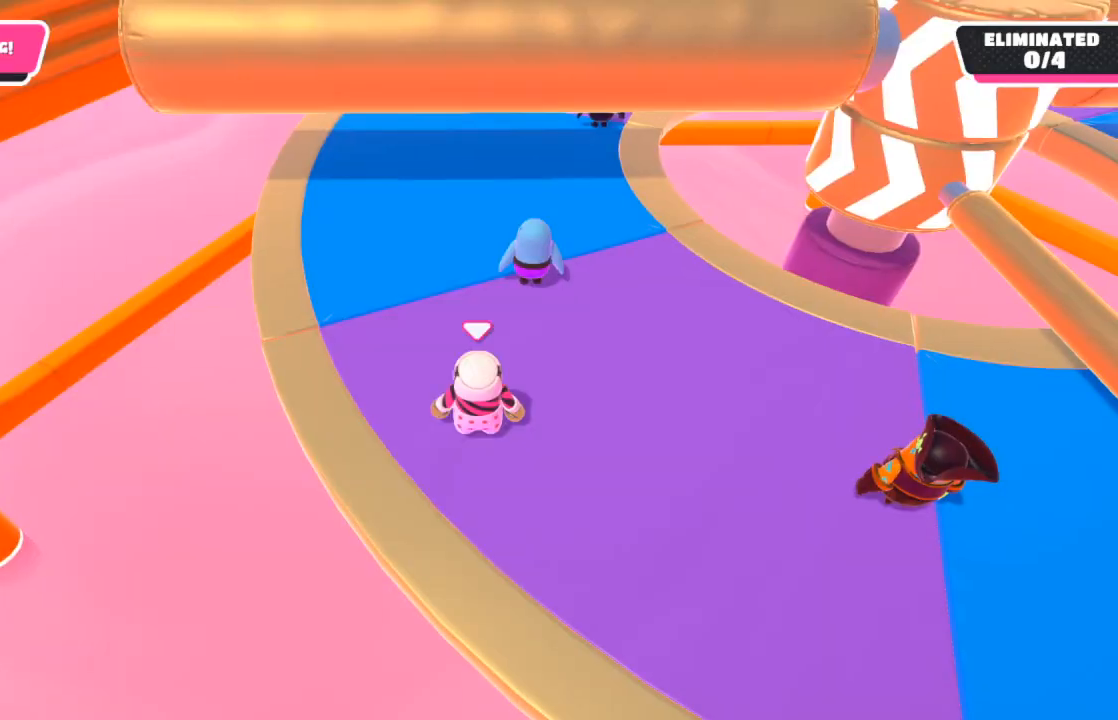
{"buttons": [], "left_stick": "up-left", "right_stick": "up-right", "events": [[17, "left_stick", "center"], [183, "left_stick", "up-right"], [317, "left_stick", "up-left"]]}
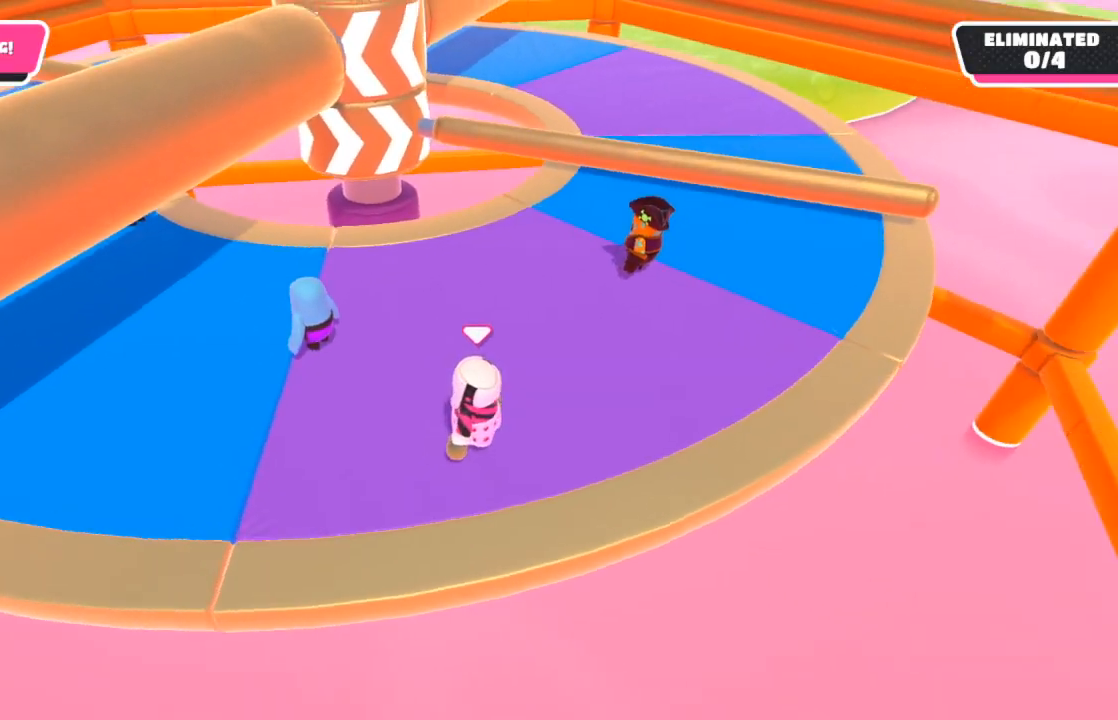
{"buttons": [], "left_stick": "right", "right_stick": "center", "events": [[17, "right_stick", "center"], [267, "left_stick", "up-right"], [283, "right_stick", "down-left"], [483, "left_stick", "right"], [483, "right_stick", "center"]]}
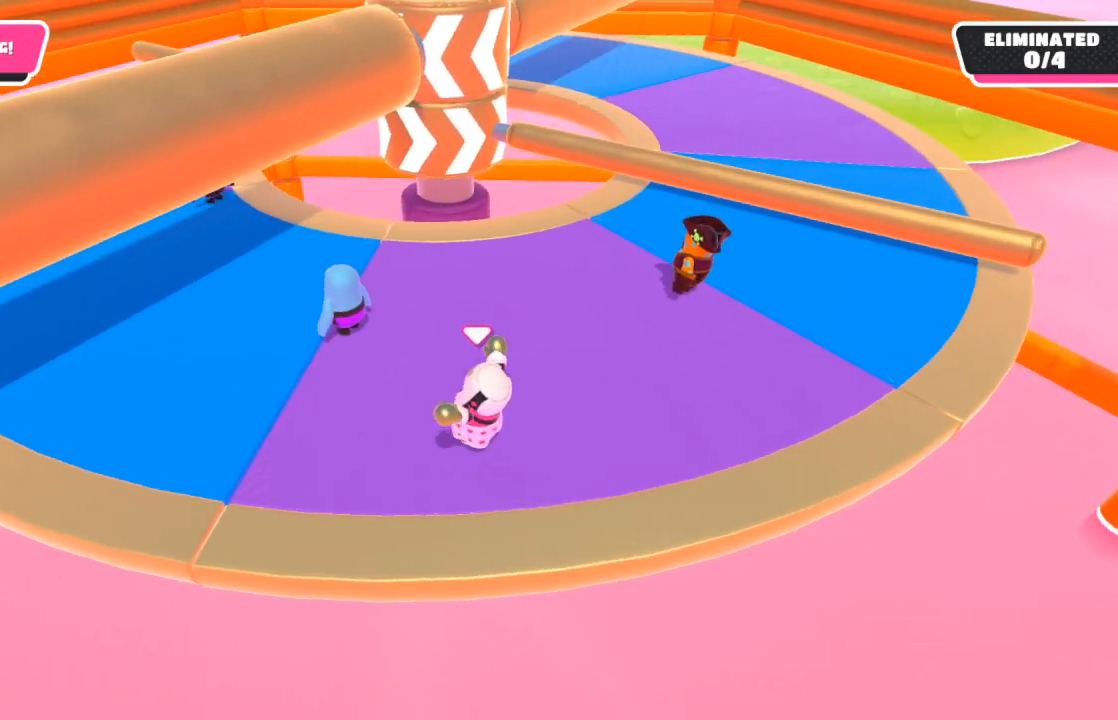
{"buttons": [], "left_stick": "right", "right_stick": "center", "events": []}
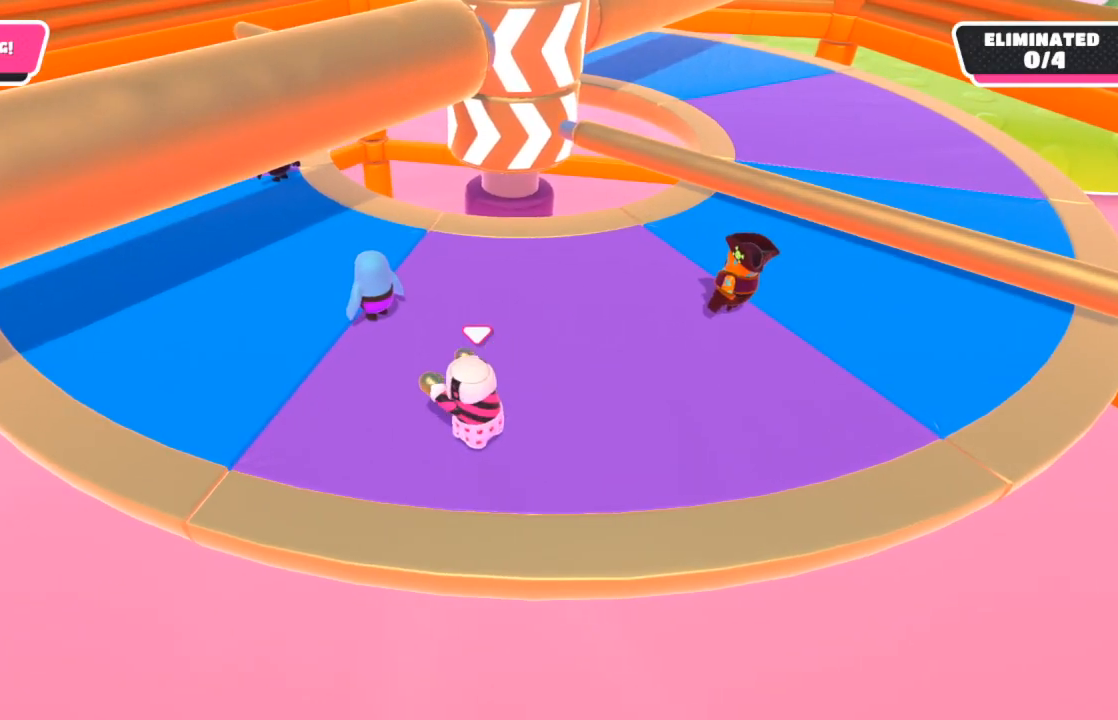
{"buttons": [], "left_stick": "right", "right_stick": "center", "events": [[183, "right_stick", "down-left"], [400, "right_stick", "up-left"], [483, "right_stick", "center"]]}
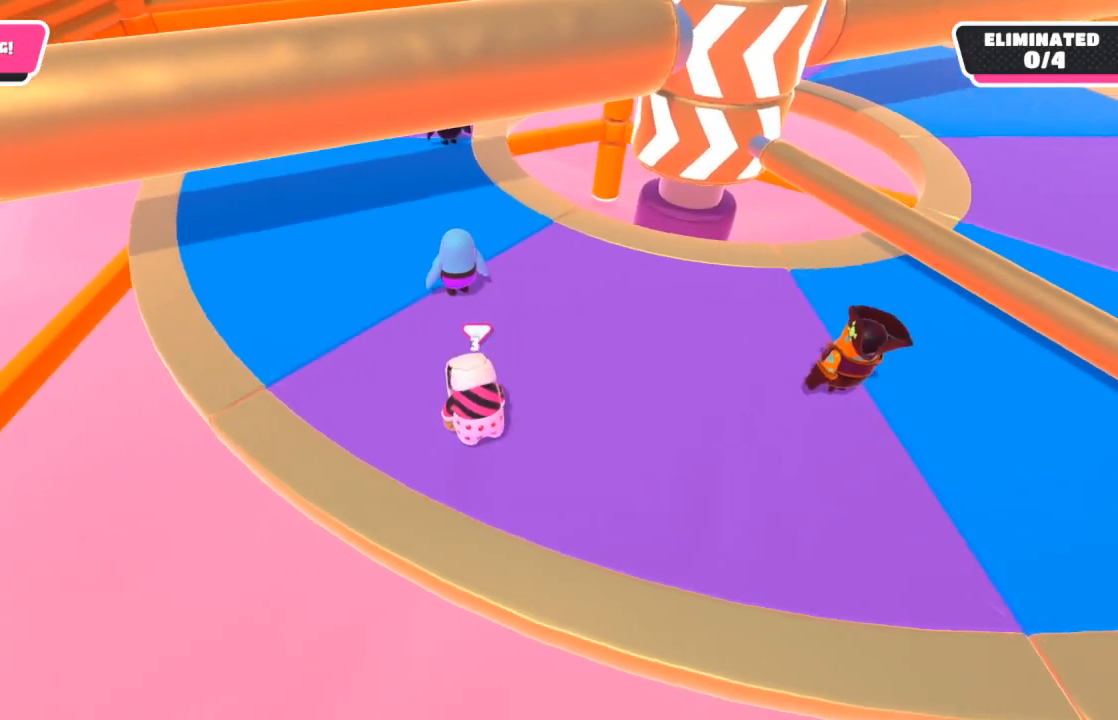
{"buttons": [], "left_stick": "up-right", "right_stick": "center", "events": [[17, "left_stick", "up-right"], [200, "right_stick", "right"], [450, "right_stick", "center"]]}
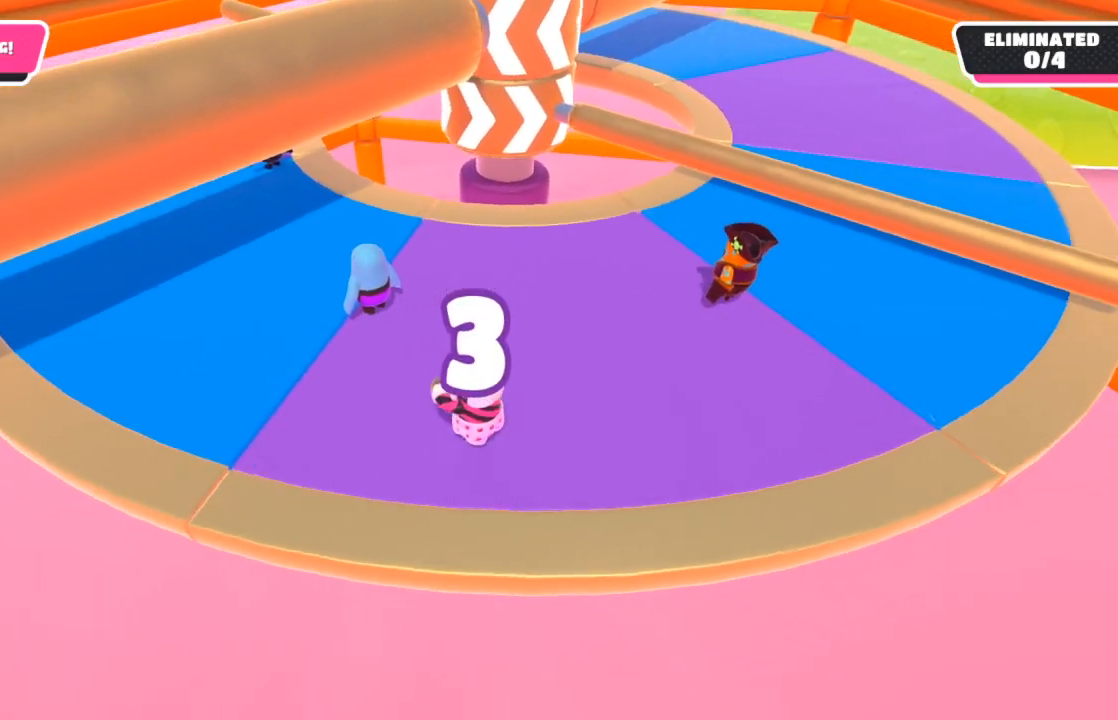
{"buttons": [], "left_stick": "right", "right_stick": "right", "events": [[367, "left_stick", "right"], [450, "right_stick", "right"]]}
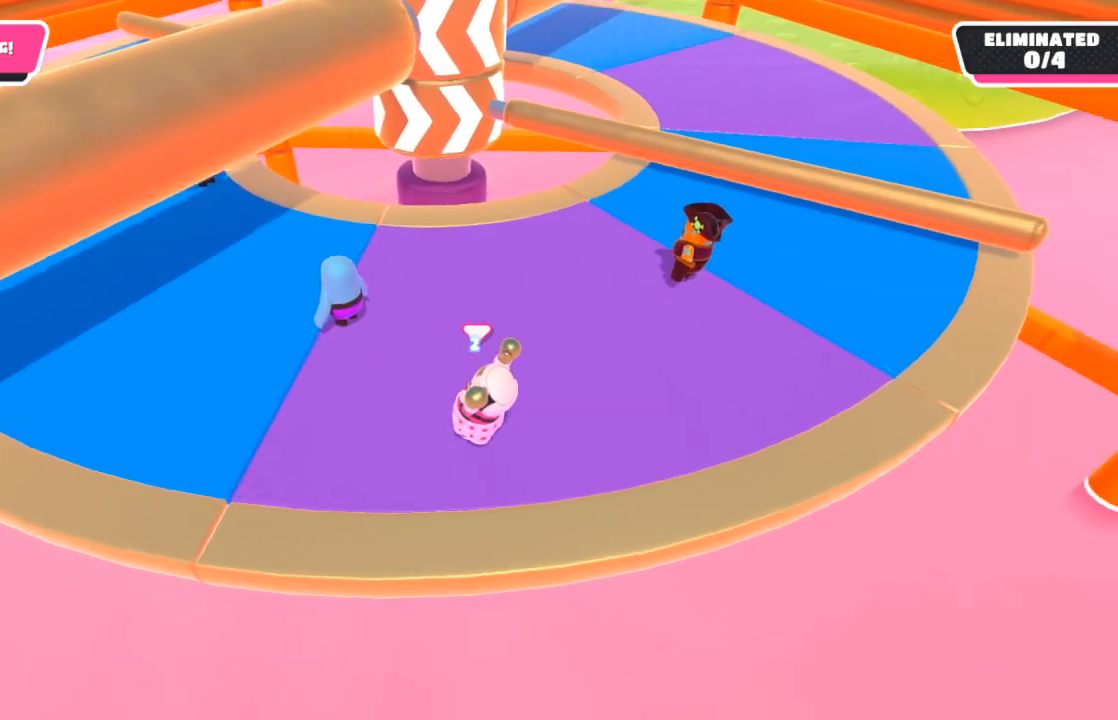
{"buttons": [], "left_stick": "up", "right_stick": "center", "events": [[50, "right_stick", "down-right"], [100, "left_stick", "center"], [183, "right_stick", "center"], [383, "left_stick", "up"]]}
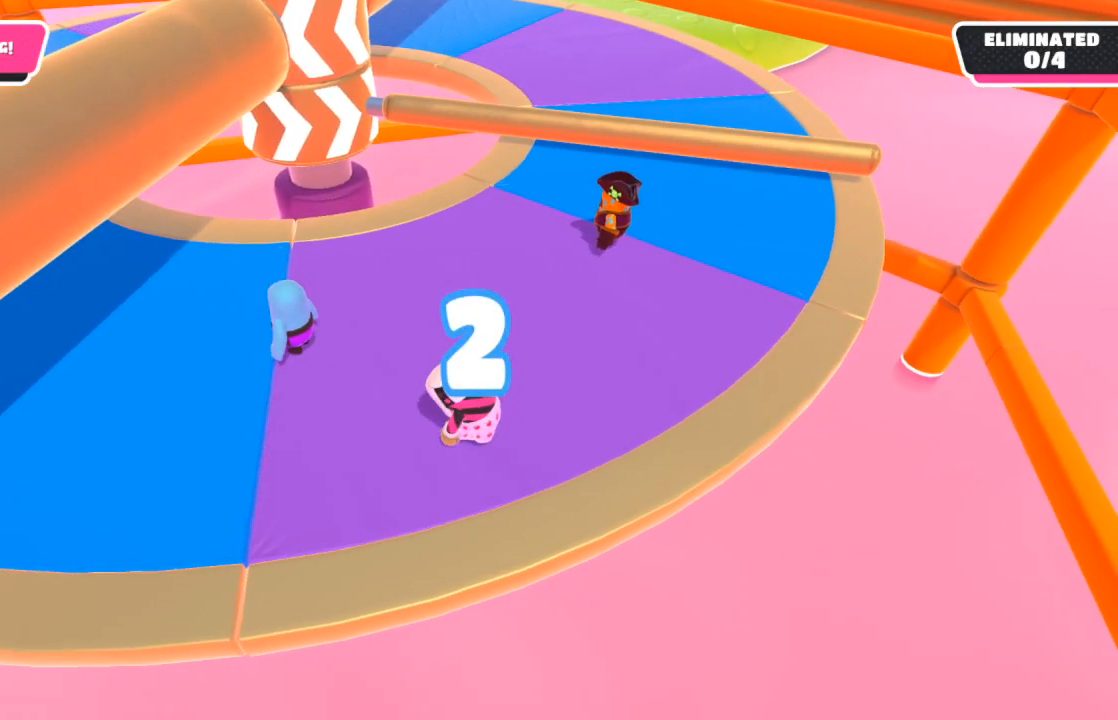
{"buttons": [], "left_stick": "right", "right_stick": "center", "events": [[50, "right_stick", "up-right"], [250, "right_stick", "center"], [367, "left_stick", "right"]]}